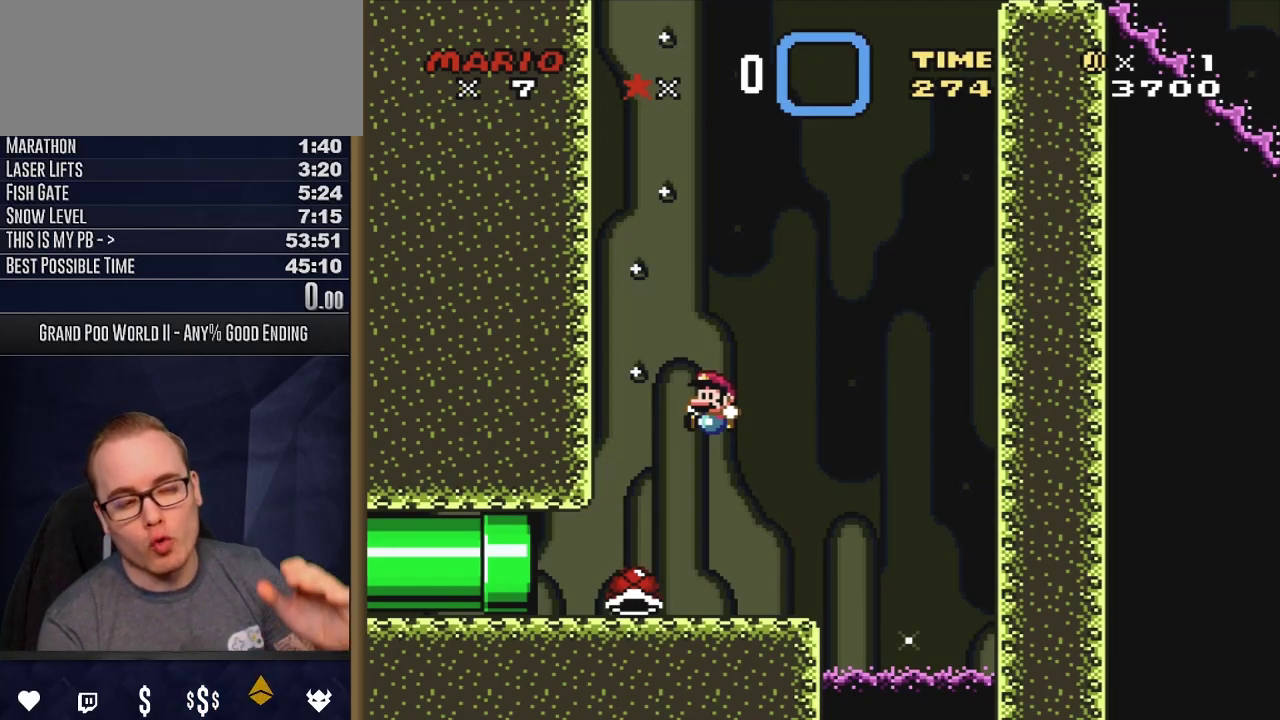
Gameplay with a controller (Nintendo layout); each line is a JSON object with the inputs held at the frame after it. "events" lists button and stick changes between this image and that frame as [ms after this image, input, new state], when the widget could be followed in between. Not read: L3 R3 SELECT.
{"buttons": ["Y"], "events": []}
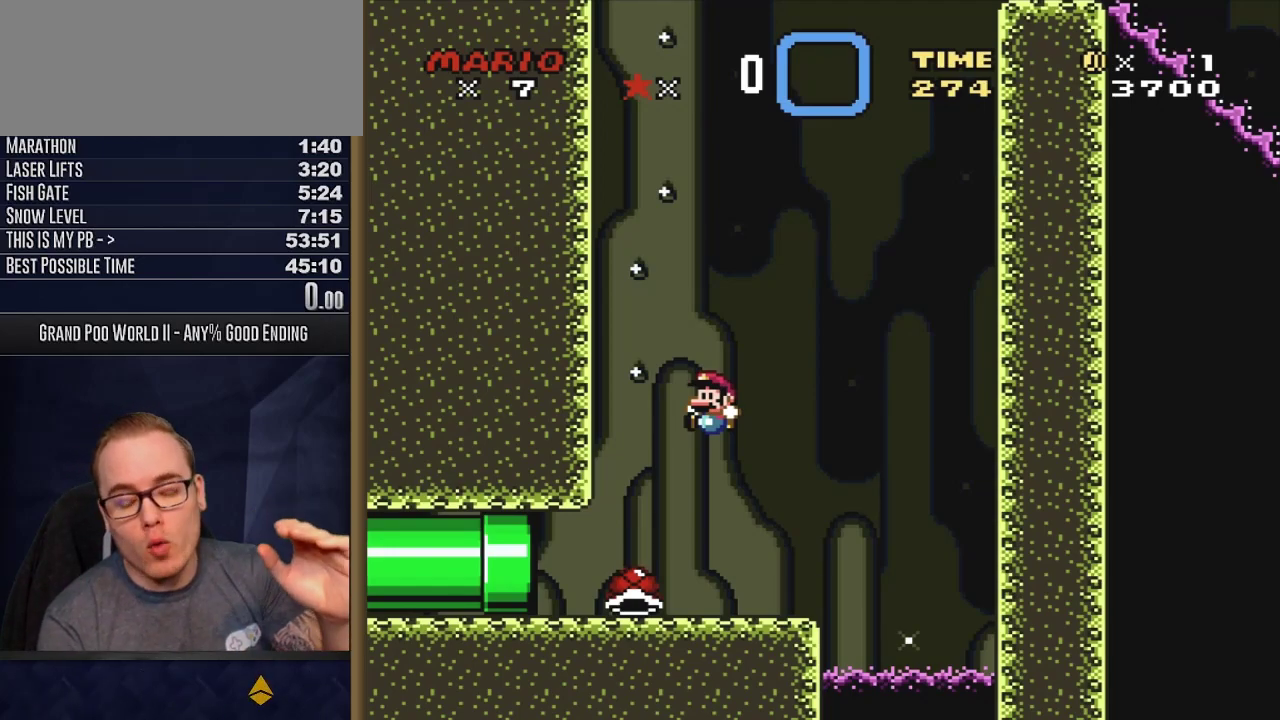
{"buttons": ["Y"], "events": []}
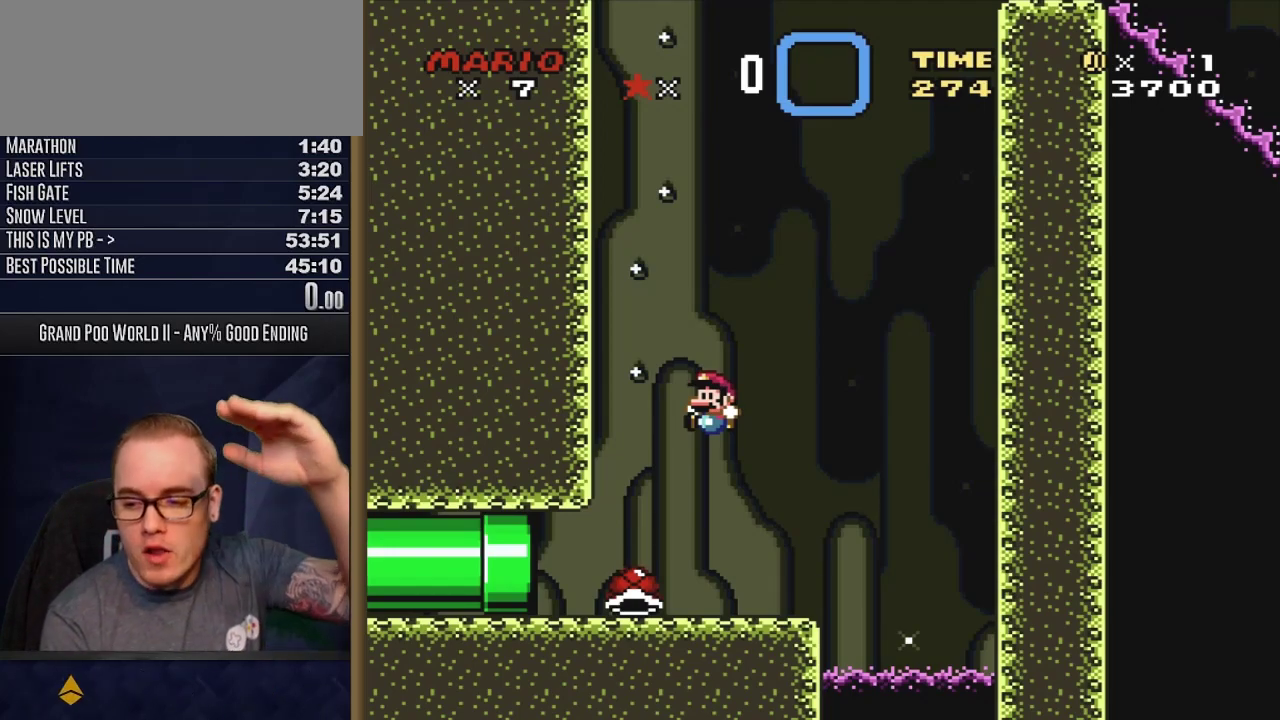
{"buttons": ["Y"], "events": []}
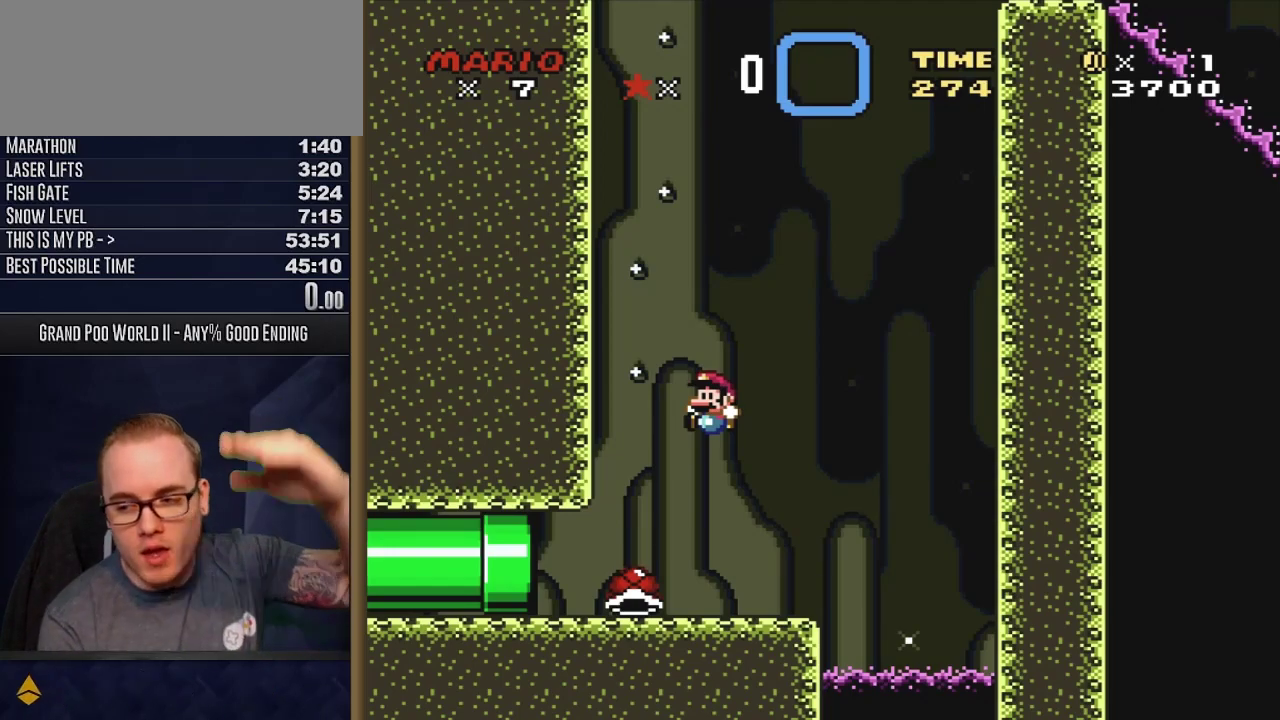
{"buttons": ["Y"], "events": []}
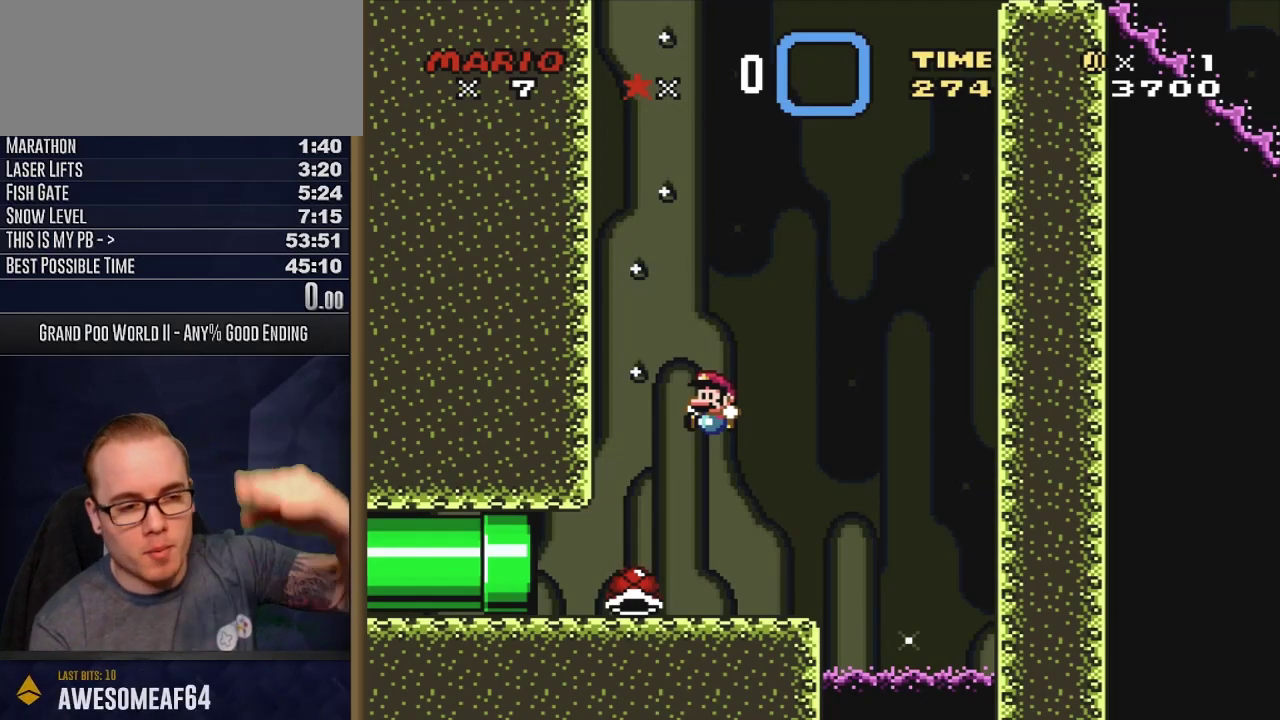
{"buttons": ["Y"], "events": []}
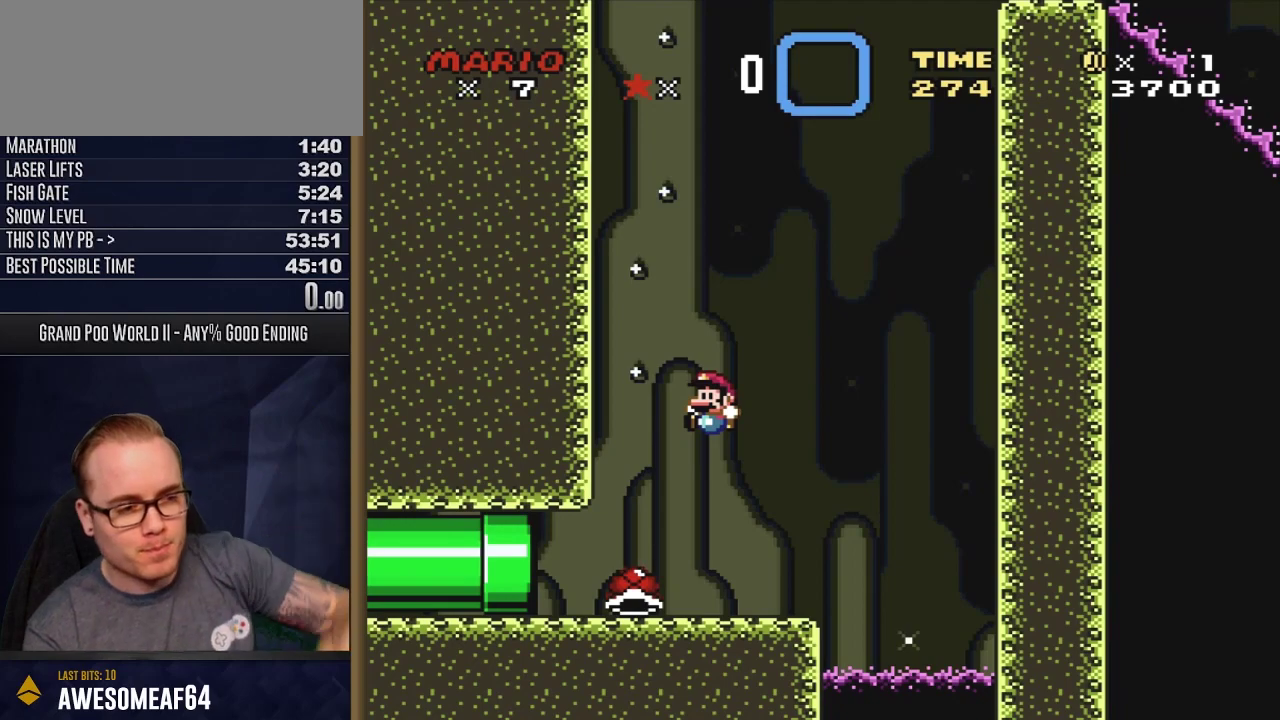
{"buttons": ["Y"], "events": []}
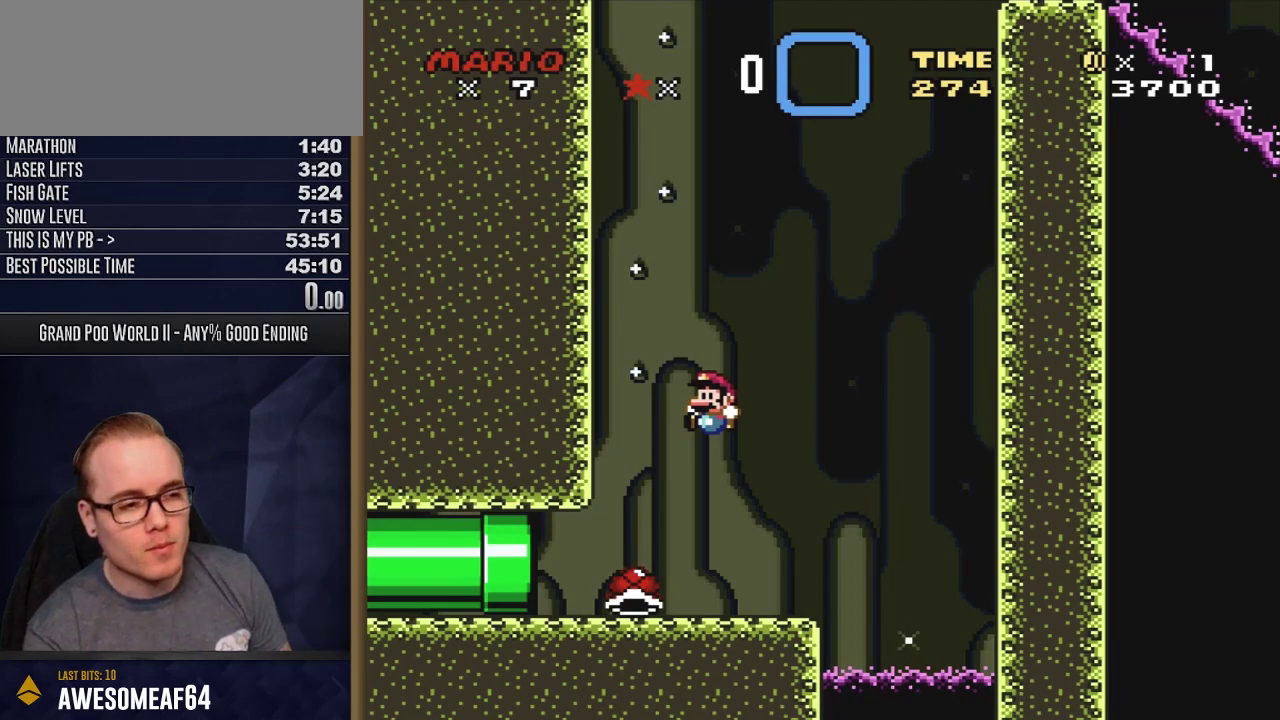
{"buttons": ["Y"], "events": []}
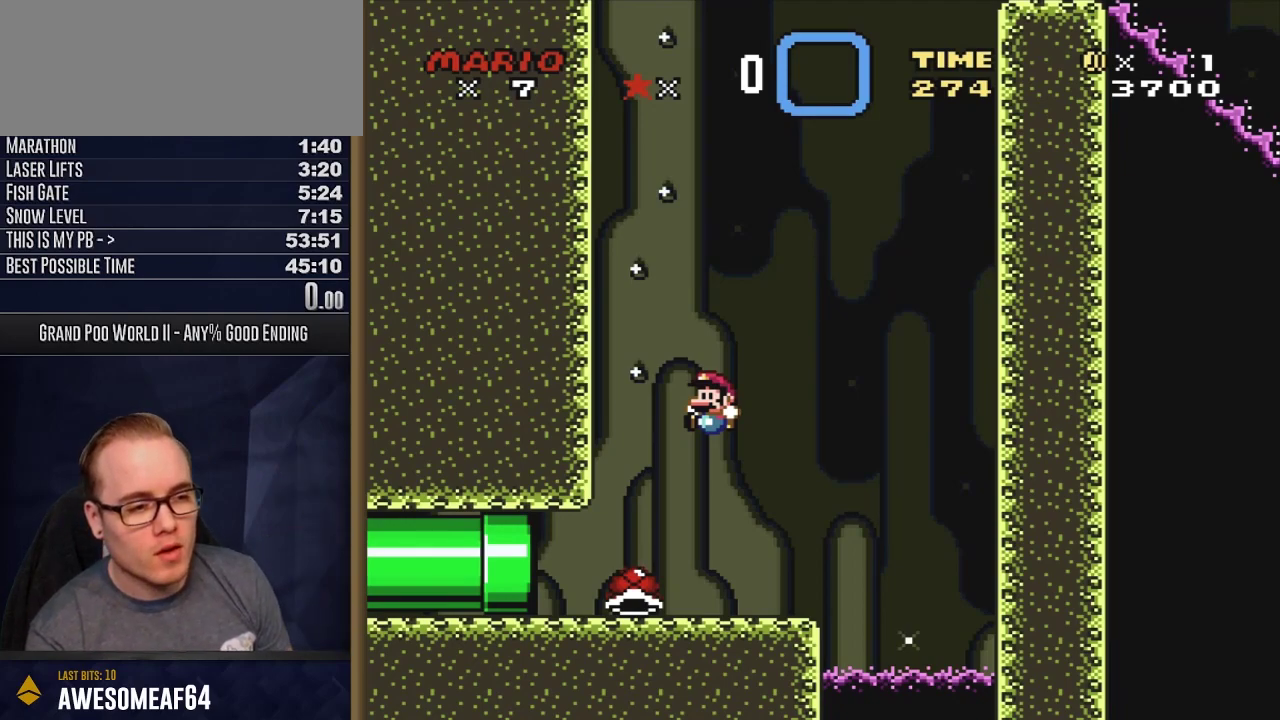
{"buttons": ["Y", "START"], "events": [[467, "START", "down"]]}
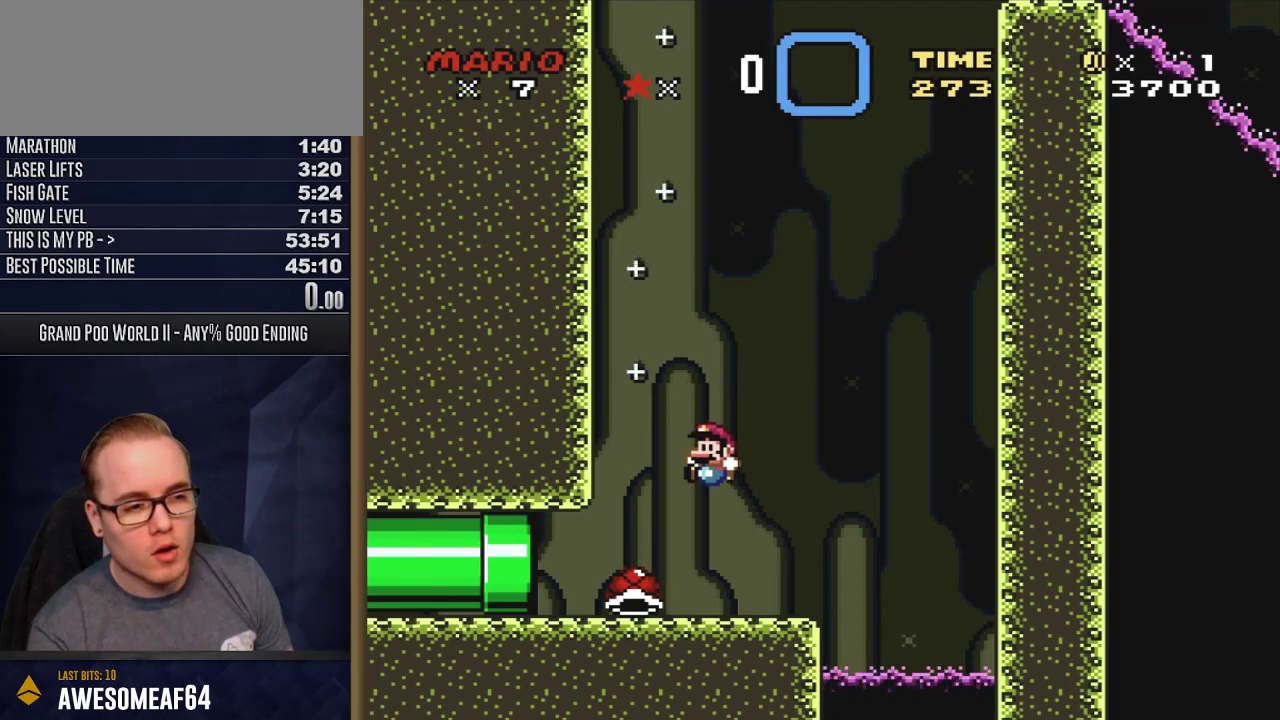
{"buttons": ["B", "Y"], "events": [[83, "START", "up"], [350, "B", "down"]]}